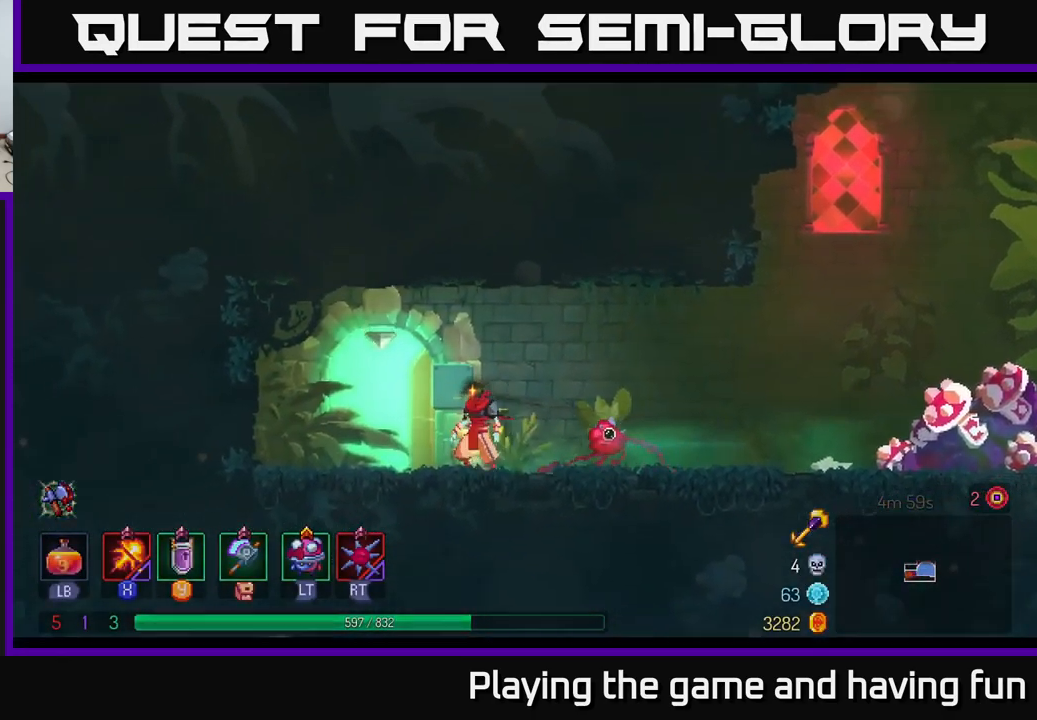
Gameplay with a controller (Xbox layout); each line is a JSON object with the inputs held at the frame after it. "events" lists button and stick changes between this image and that frame as [ms after this image, input, new state], when the widget could be followed in between.
{"buttons": [], "left_stick": "center", "right_stick": "center", "events": [[50, "R1", "up"], [50, "left_stick", "center"], [133, "R1", "down"], [183, "R1", "up"], [300, "R1", "down"], [400, "R1", "up"]]}
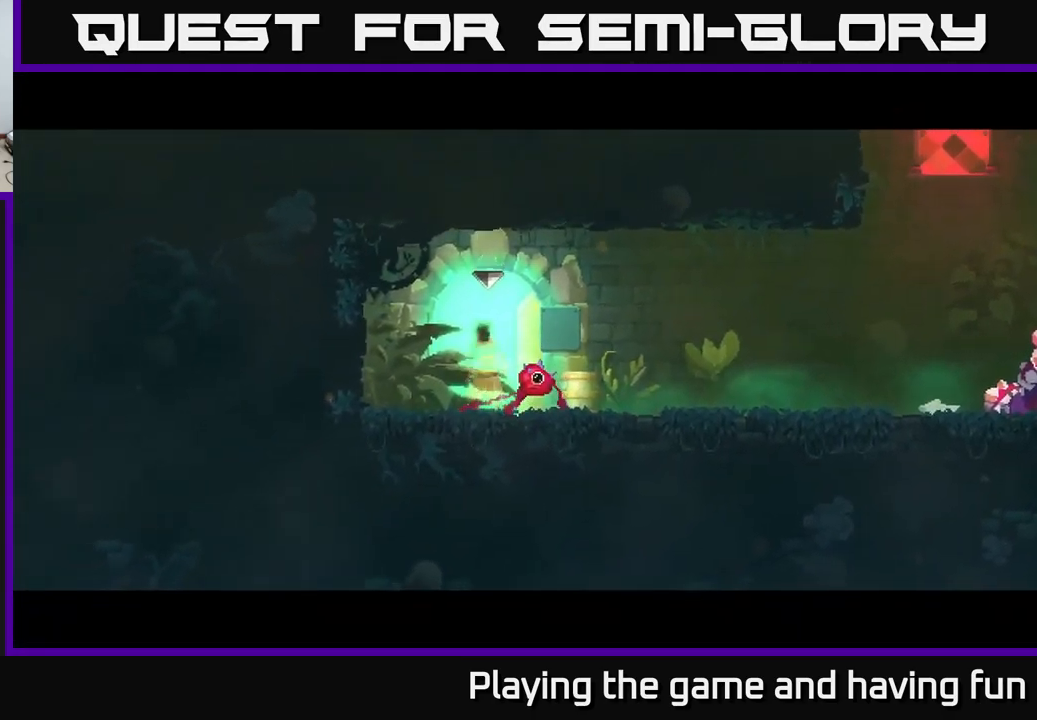
{"buttons": [], "left_stick": "center", "right_stick": "center", "events": []}
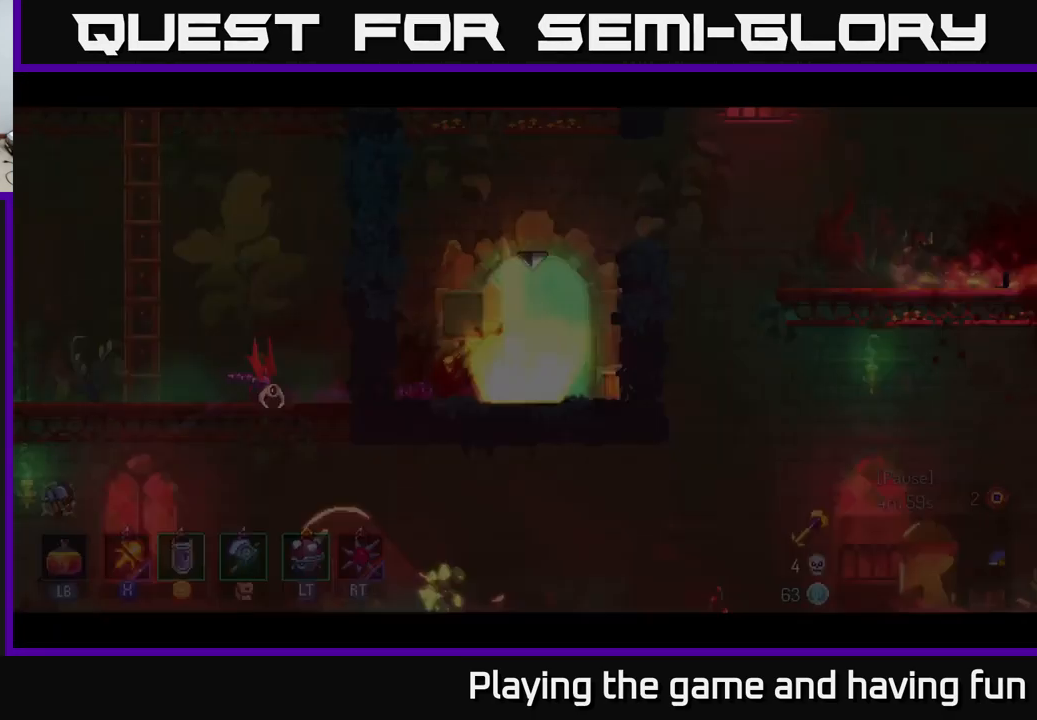
{"buttons": [], "left_stick": "right", "right_stick": "center", "events": [[66, "left_stick", "right"]]}
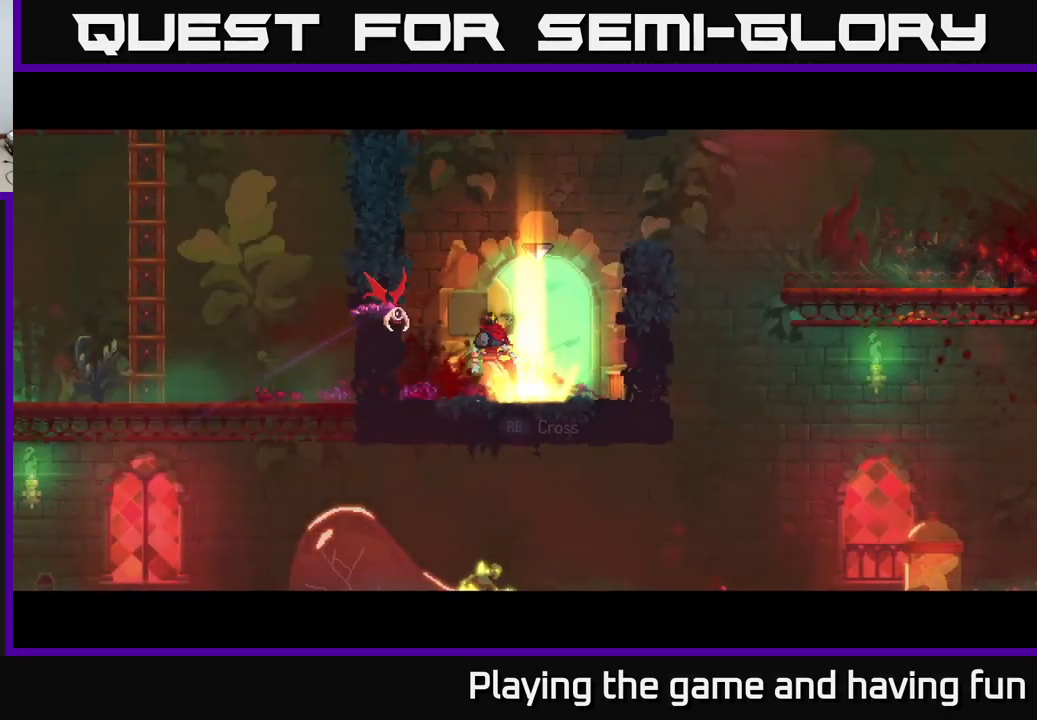
{"buttons": ["A"], "left_stick": "right", "right_stick": "center", "events": [[50, "left_stick", "center"], [200, "left_stick", "right"], [216, "A", "down"], [300, "A", "up"], [433, "A", "down"]]}
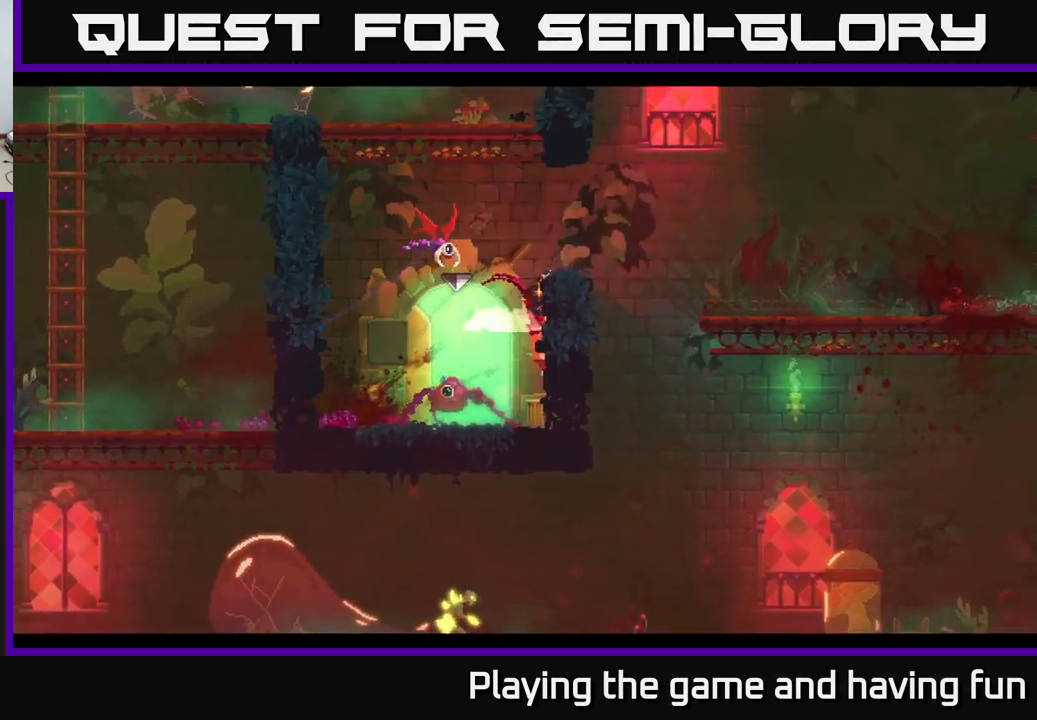
{"buttons": ["A"], "left_stick": "down", "right_stick": "center", "events": [[16, "A", "up"], [366, "left_stick", "down"], [400, "A", "down"], [450, "A", "up"], [500, "A", "down"]]}
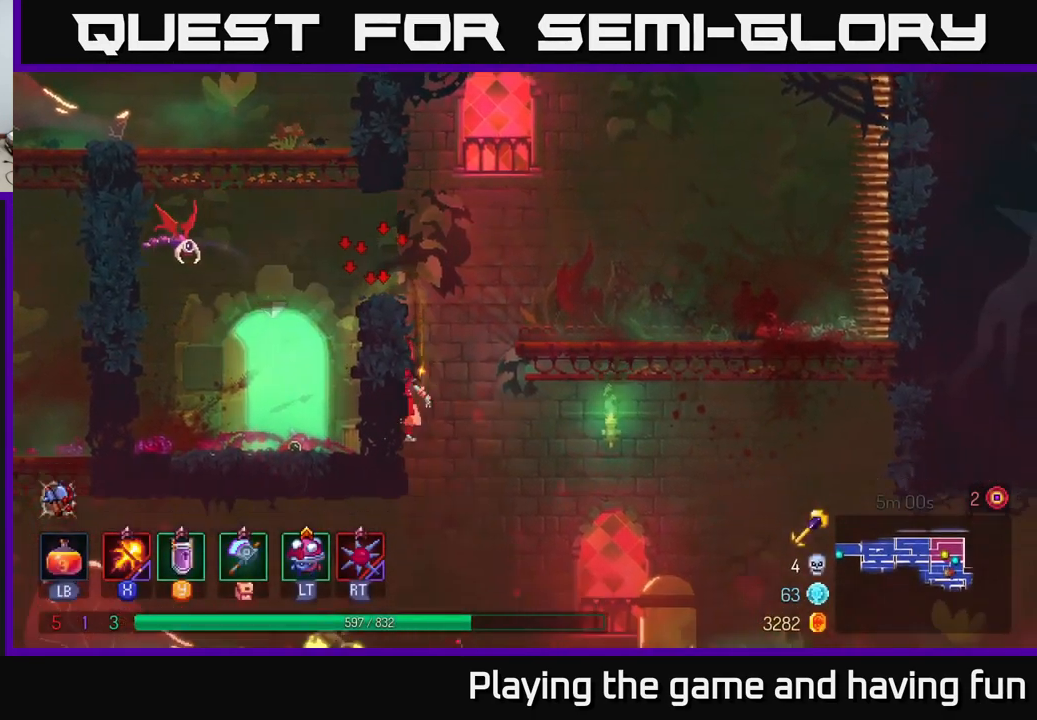
{"buttons": ["X"], "left_stick": "left", "right_stick": "center", "events": [[66, "A", "up"], [233, "left_stick", "center"], [367, "left_stick", "left"], [433, "X", "down"]]}
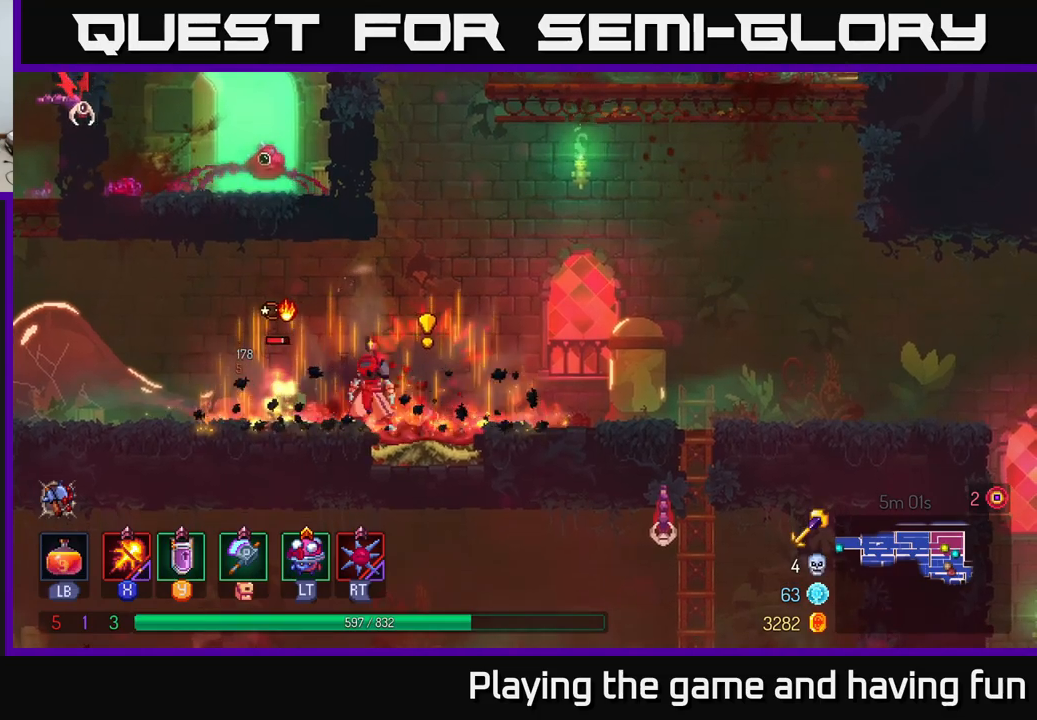
{"buttons": [], "left_stick": "left", "right_stick": "center", "events": [[200, "X", "up"], [267, "B", "down"], [350, "B", "up"], [383, "B", "down"], [483, "B", "up"]]}
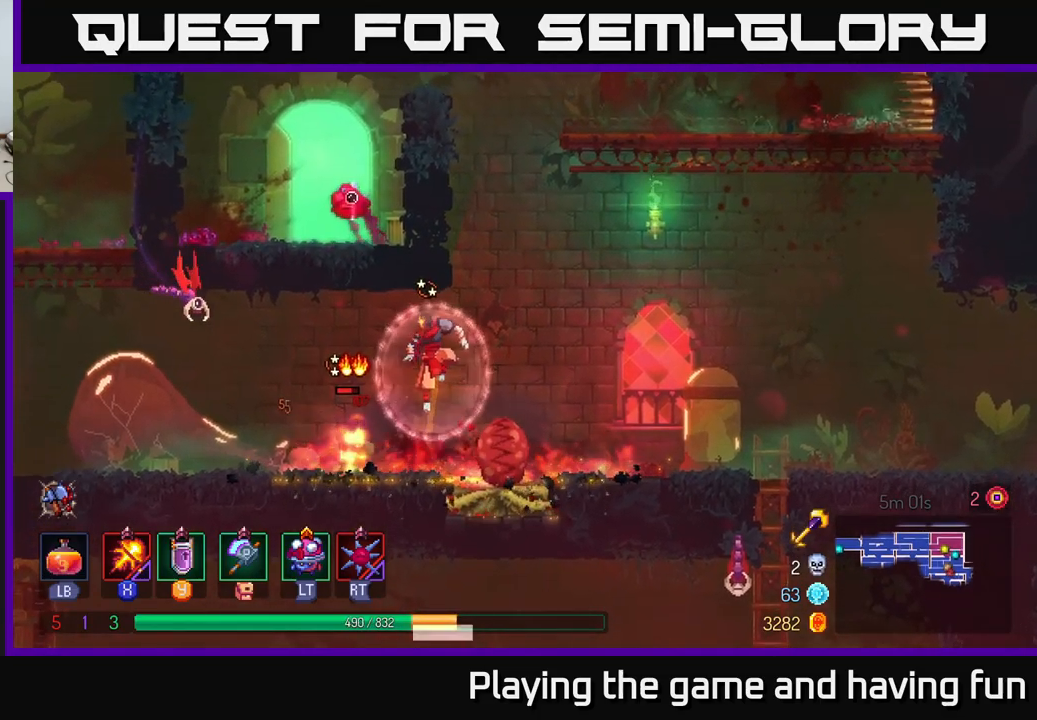
{"buttons": [], "left_stick": "left", "right_stick": "center", "events": [[67, "B", "down"], [167, "B", "up"], [233, "B", "down"], [317, "B", "up"], [383, "B", "down"], [500, "B", "up"]]}
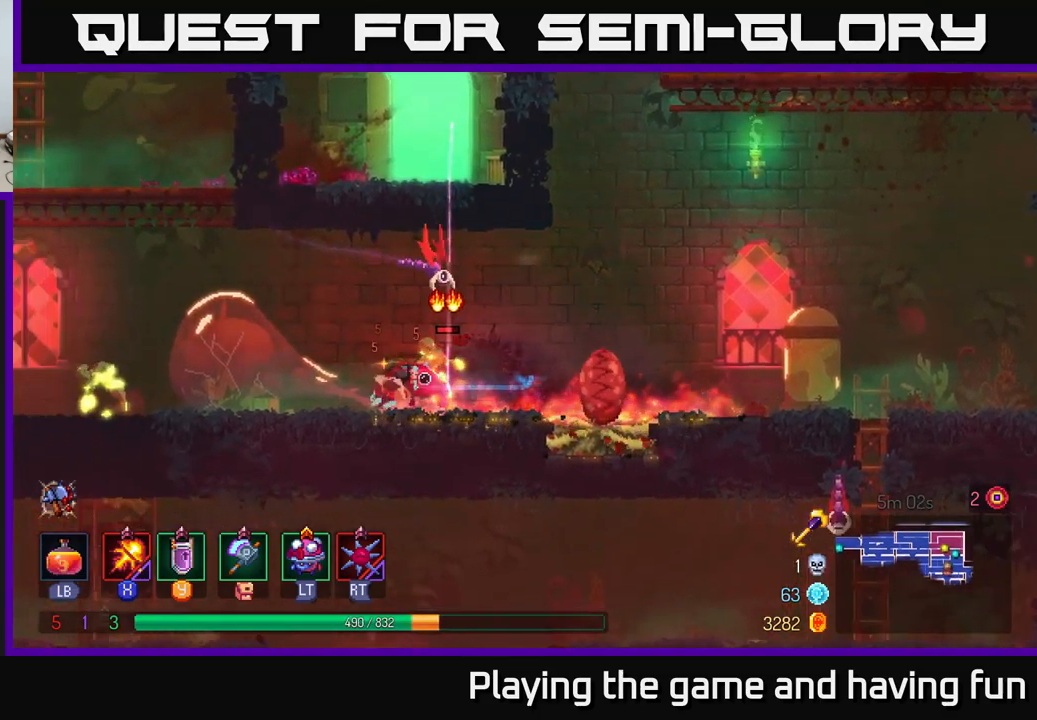
{"buttons": ["X"], "left_stick": "left", "right_stick": "center", "events": [[117, "left_stick", "right"], [133, "X", "down"], [400, "left_stick", "left"]]}
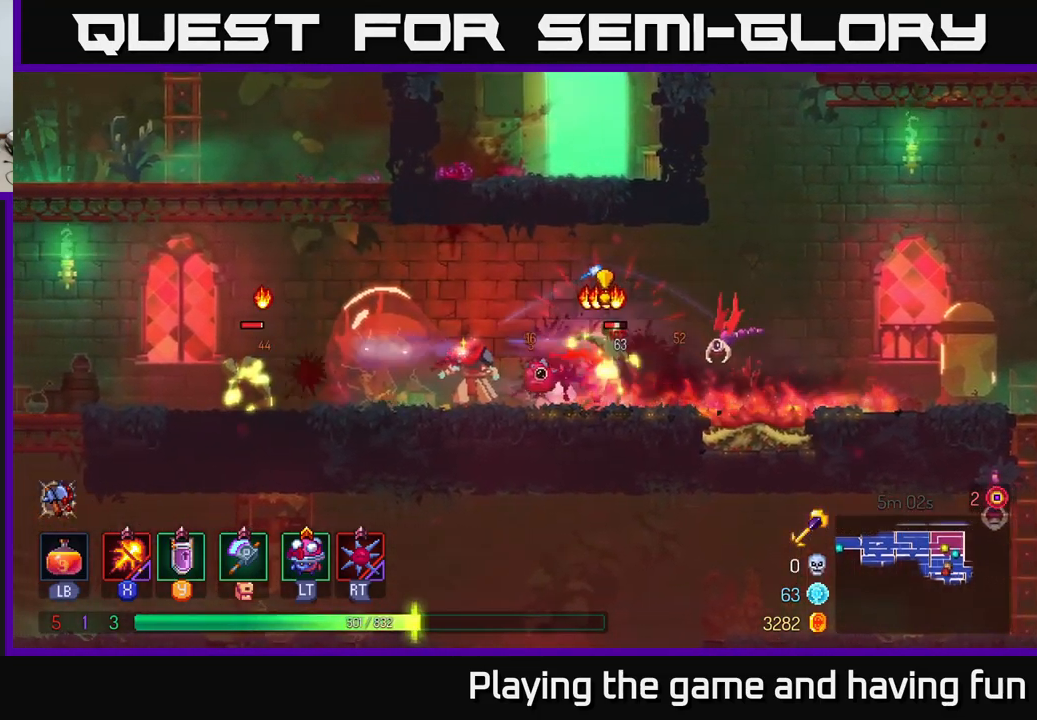
{"buttons": [], "left_stick": "left", "right_stick": "center", "events": [[317, "X", "up"], [367, "B", "down"], [500, "B", "up"]]}
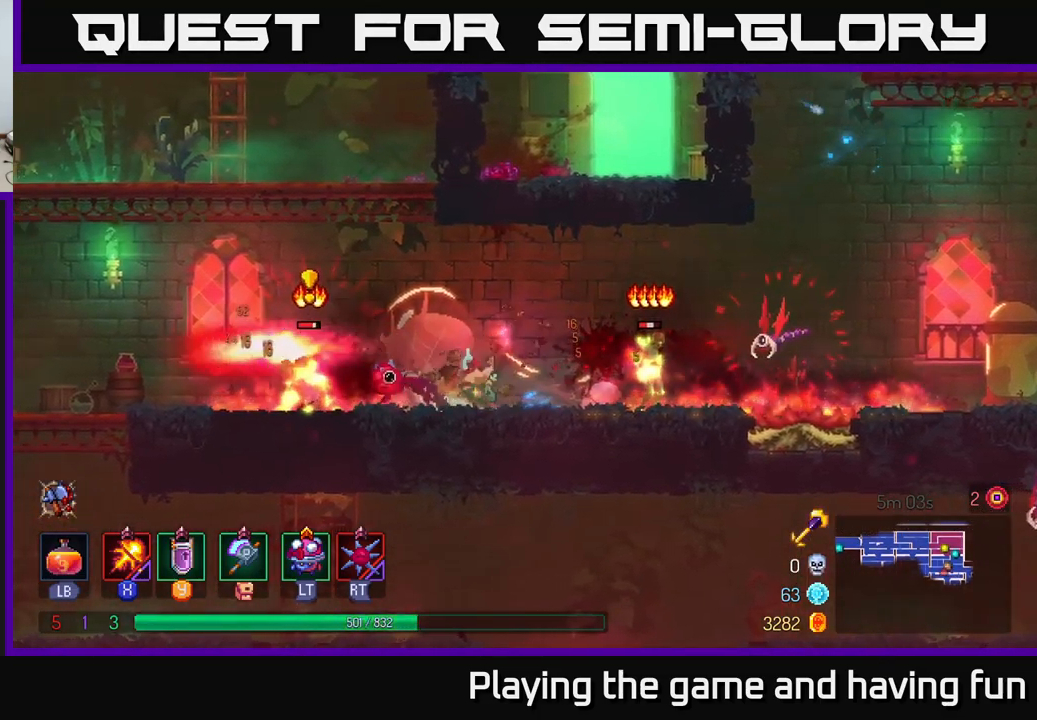
{"buttons": ["X"], "left_stick": "right", "right_stick": "center", "events": [[83, "left_stick", "right"], [150, "X", "down"]]}
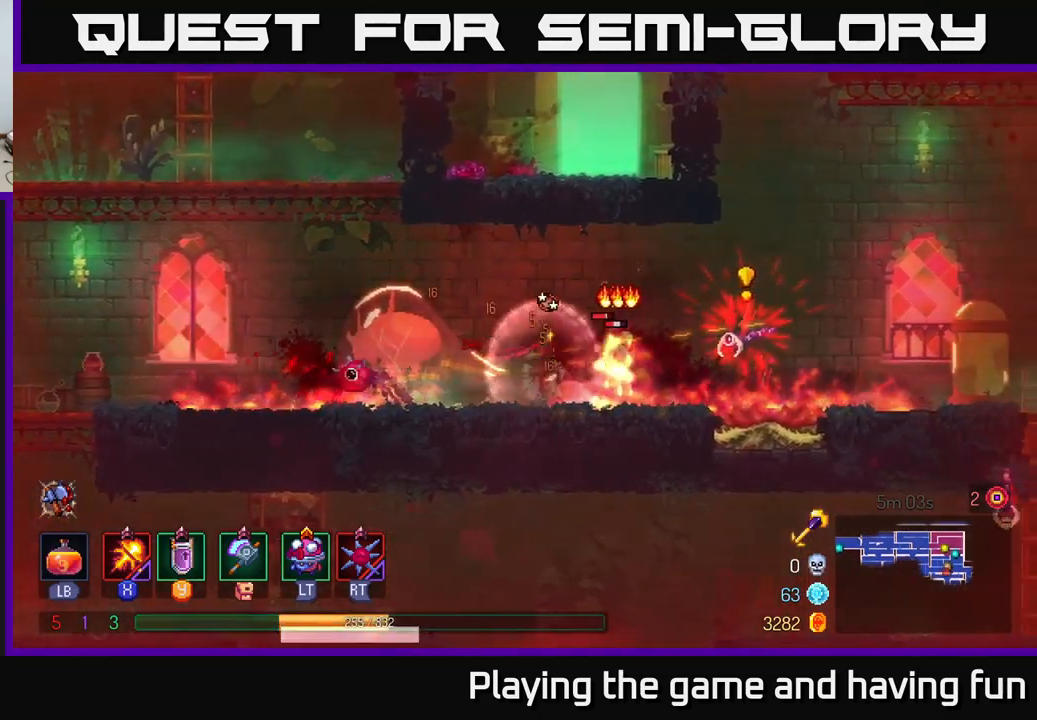
{"buttons": ["X"], "left_stick": "right", "right_stick": "center", "events": [[183, "left_stick", "center"], [317, "left_stick", "right"]]}
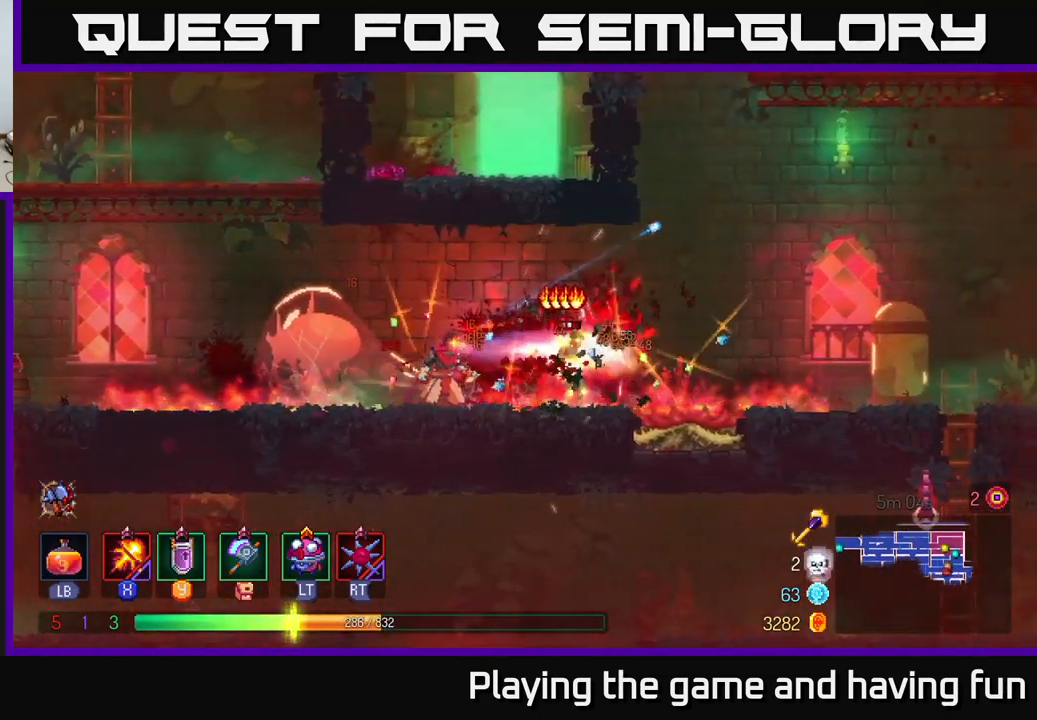
{"buttons": ["X"], "left_stick": "center", "right_stick": "center", "events": [[33, "left_stick", "center"]]}
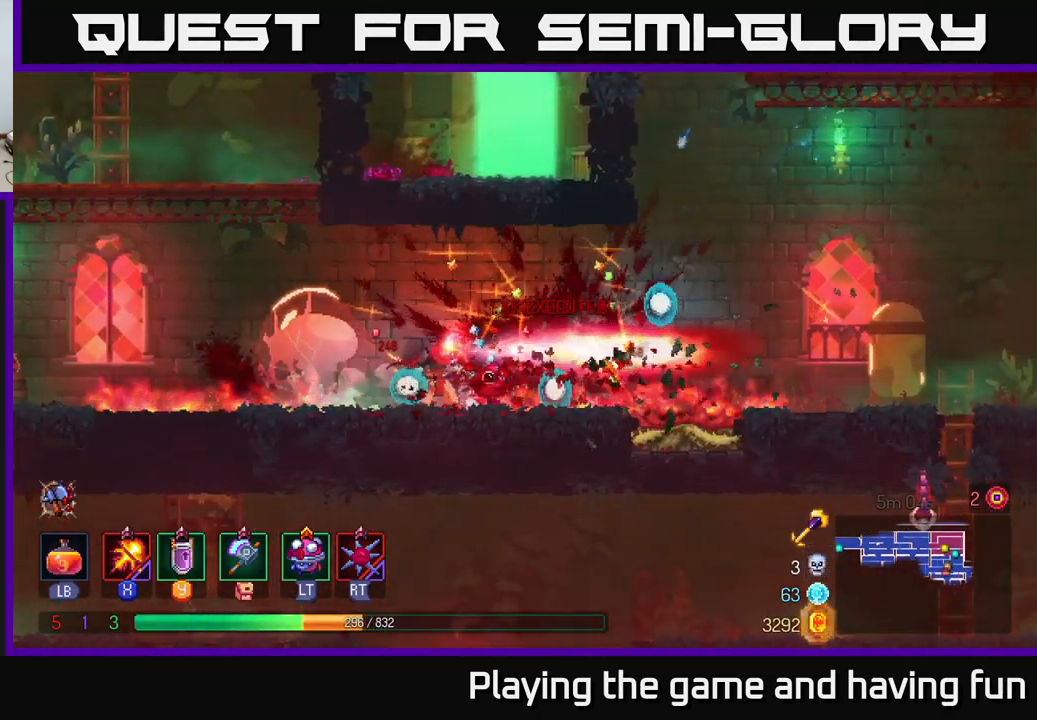
{"buttons": [], "left_stick": "left", "right_stick": "center", "events": [[33, "X", "up"], [350, "left_stick", "left"]]}
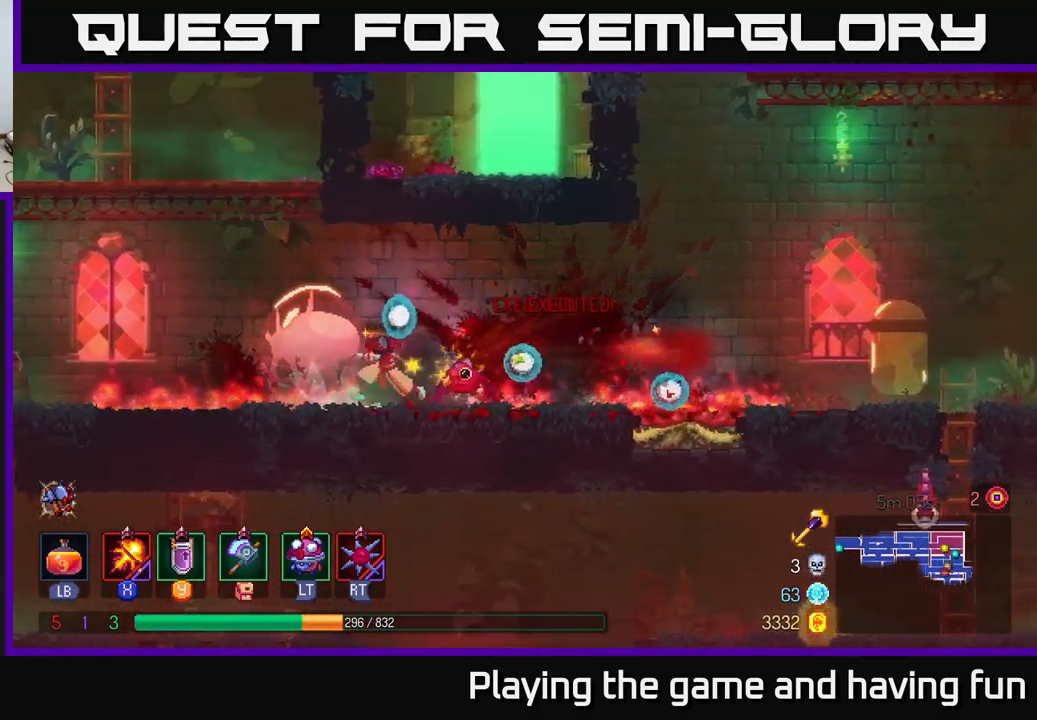
{"buttons": [], "left_stick": "left", "right_stick": "left", "events": [[200, "right_stick", "down-left"], [267, "right_stick", "left"]]}
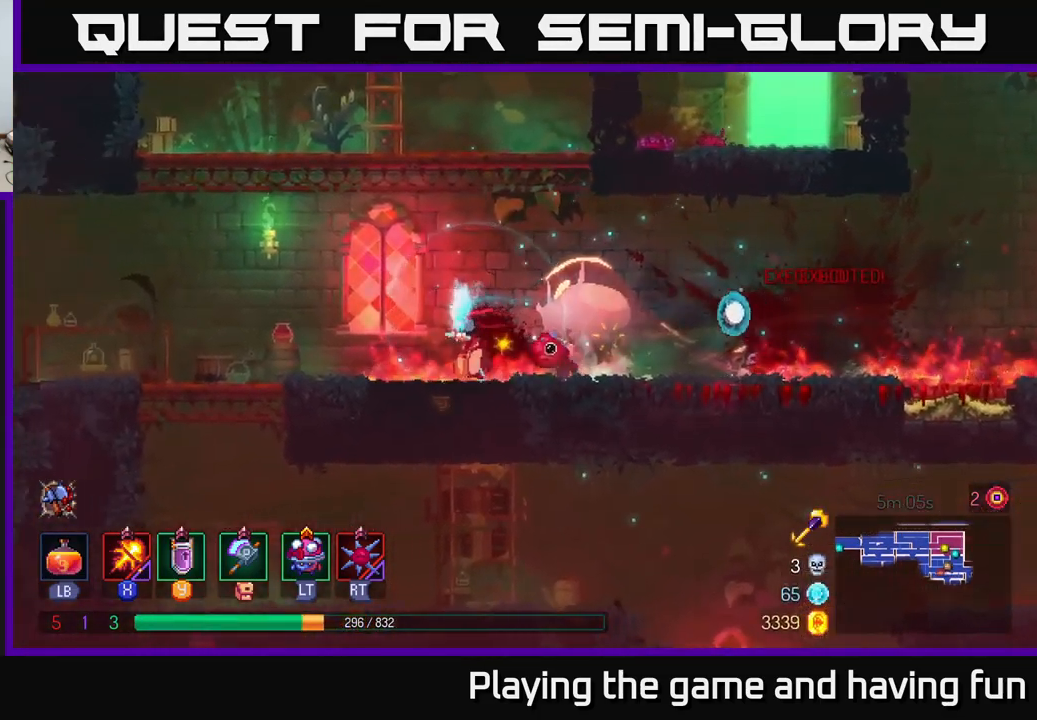
{"buttons": [], "left_stick": "left", "right_stick": "center", "events": [[217, "right_stick", "center"]]}
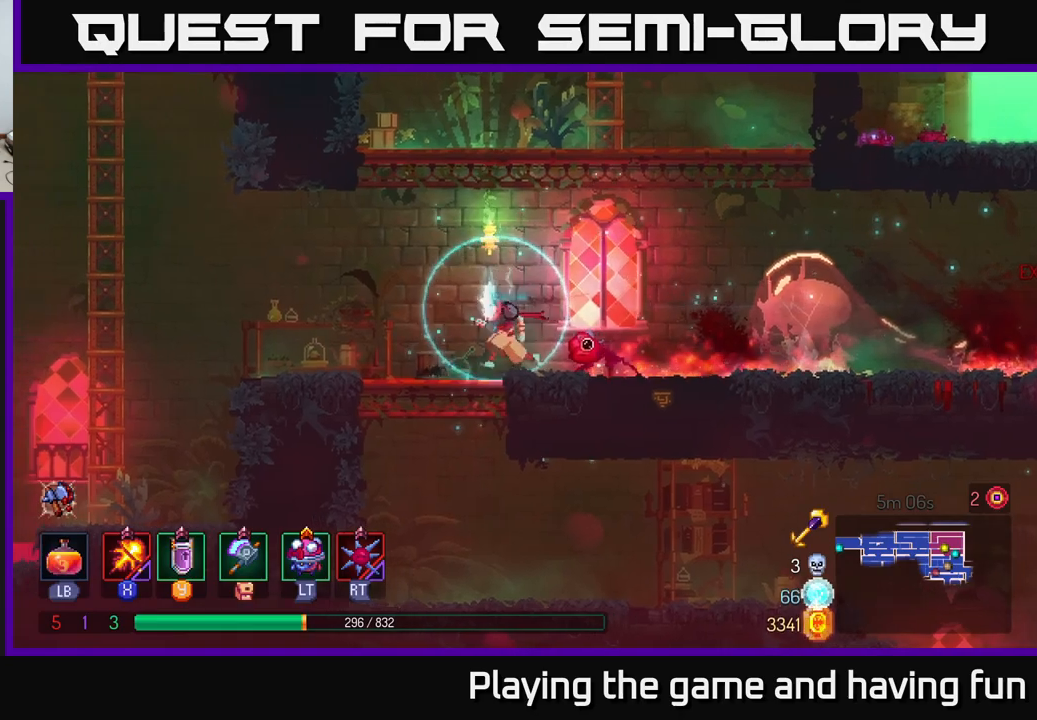
{"buttons": [], "left_stick": "right", "right_stick": "center", "events": [[84, "left_stick", "down"], [167, "left_stick", "right"], [284, "A", "down"], [417, "A", "up"]]}
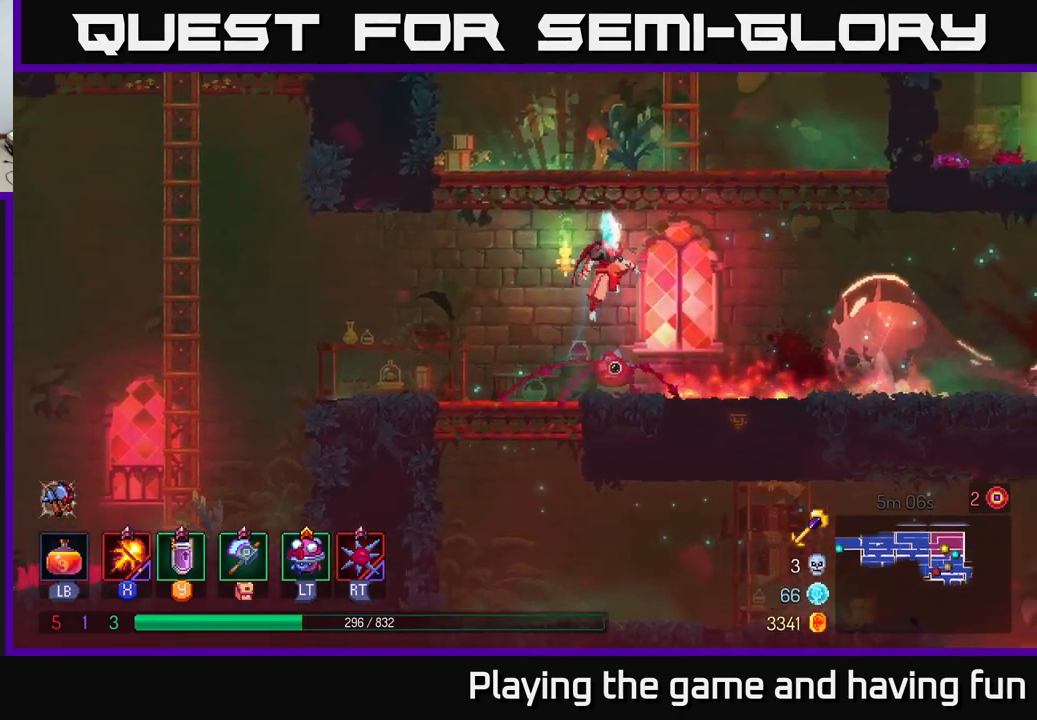
{"buttons": [], "left_stick": "down", "right_stick": "center", "events": [[200, "left_stick", "down"], [250, "A", "down"], [300, "A", "up"], [384, "A", "down"], [434, "A", "up"]]}
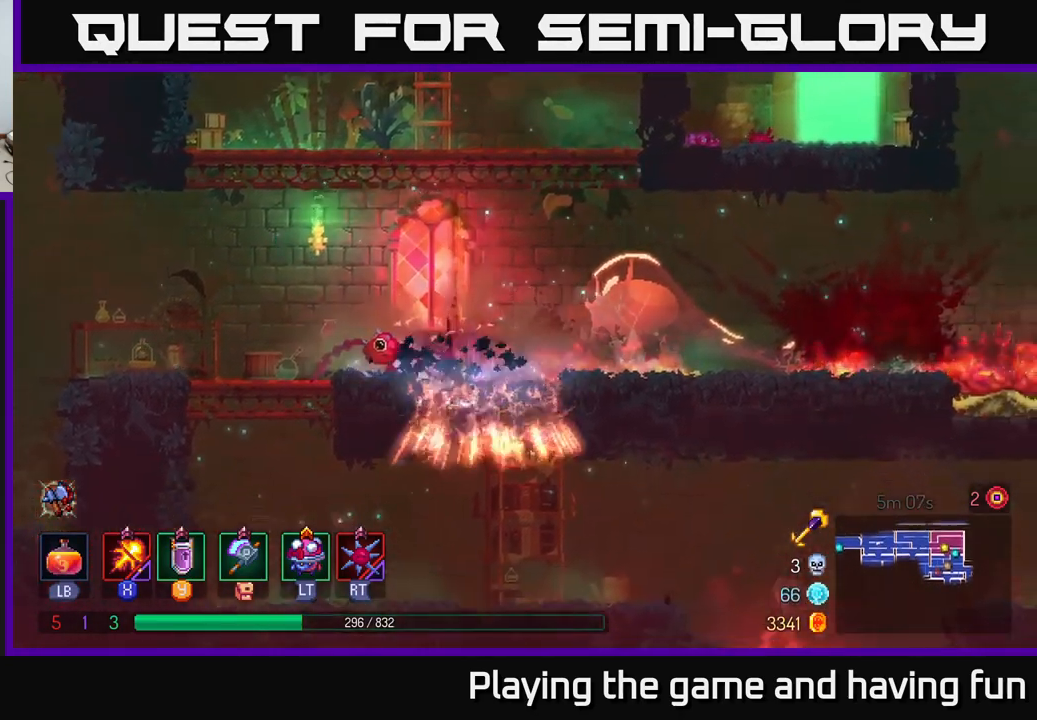
{"buttons": ["B"], "left_stick": "right", "right_stick": "center", "events": [[17, "A", "down"], [100, "A", "up"], [284, "left_stick", "center"], [367, "left_stick", "right"], [484, "B", "down"]]}
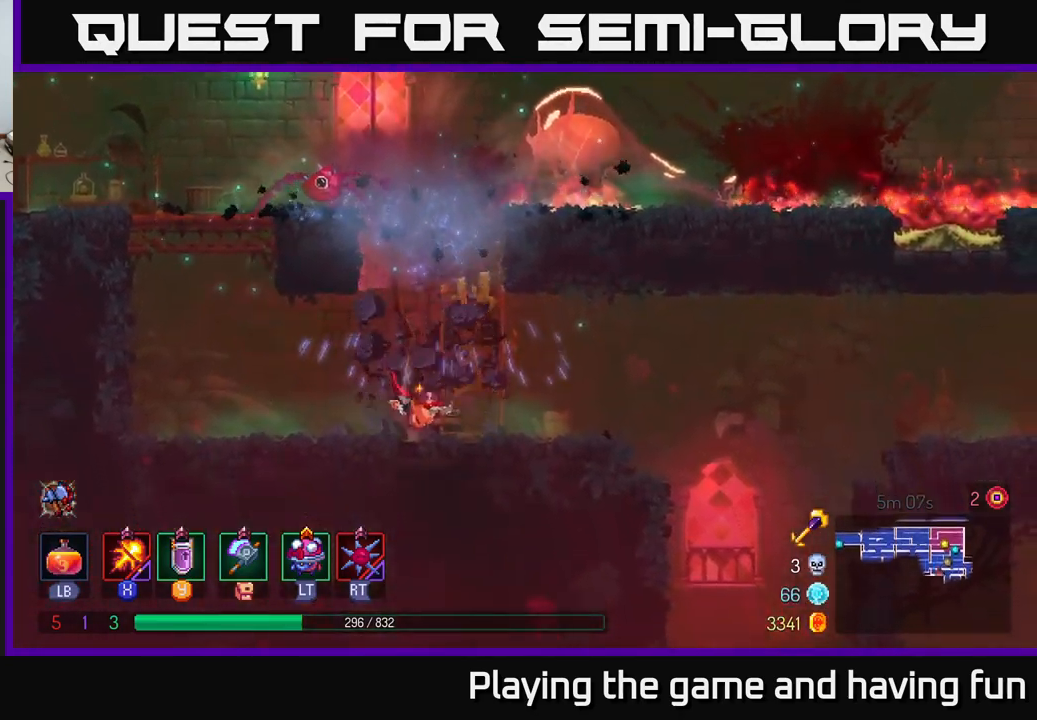
{"buttons": [], "left_stick": "right", "right_stick": "down", "events": [[150, "B", "up"], [384, "right_stick", "down"]]}
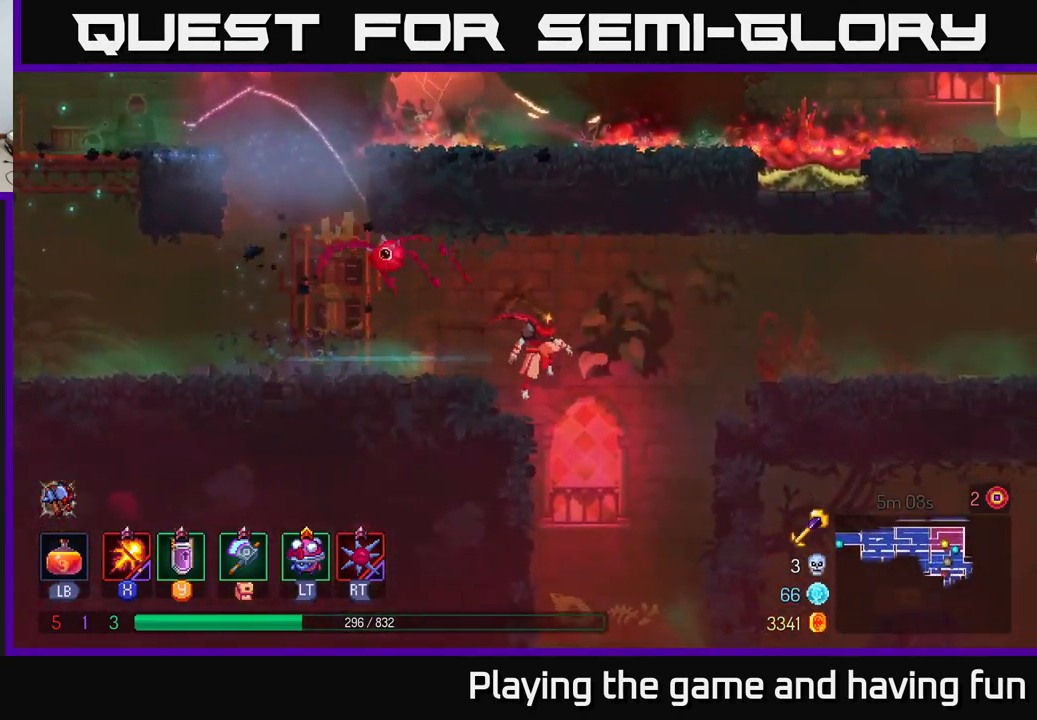
{"buttons": [], "left_stick": "down", "right_stick": "center", "events": [[134, "right_stick", "center"], [200, "left_stick", "down"], [284, "A", "down"], [400, "A", "up"]]}
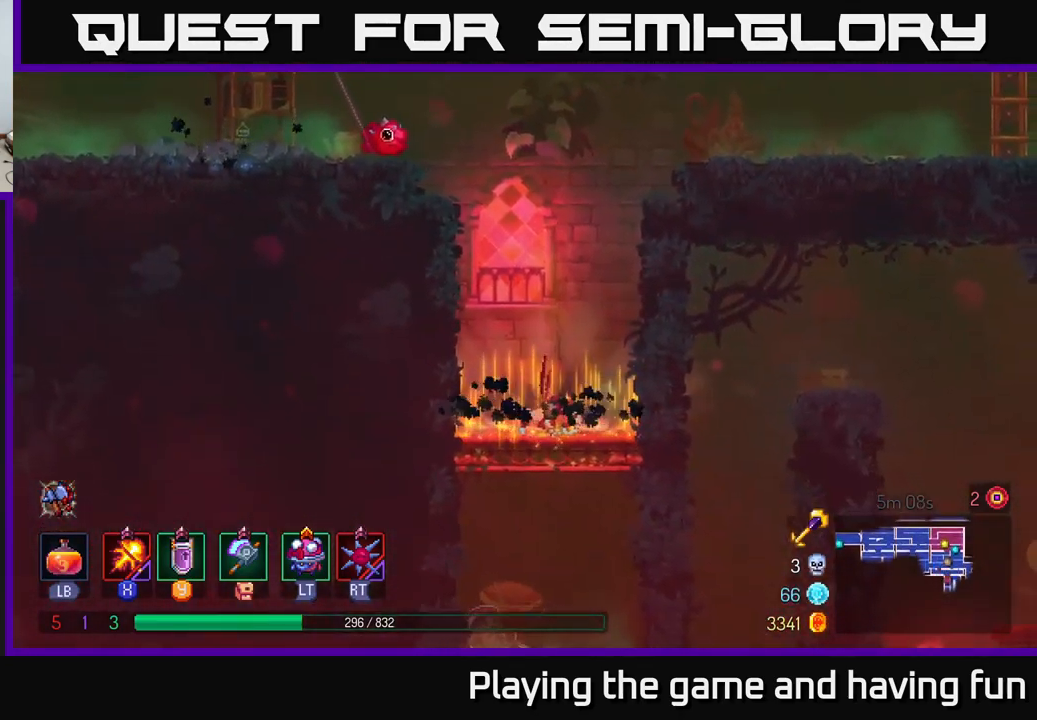
{"buttons": ["A"], "left_stick": "down", "right_stick": "center", "events": [[34, "left_stick", "right"], [150, "left_stick", "center"], [250, "left_stick", "down"], [334, "A", "down"], [384, "A", "up"], [450, "A", "down"]]}
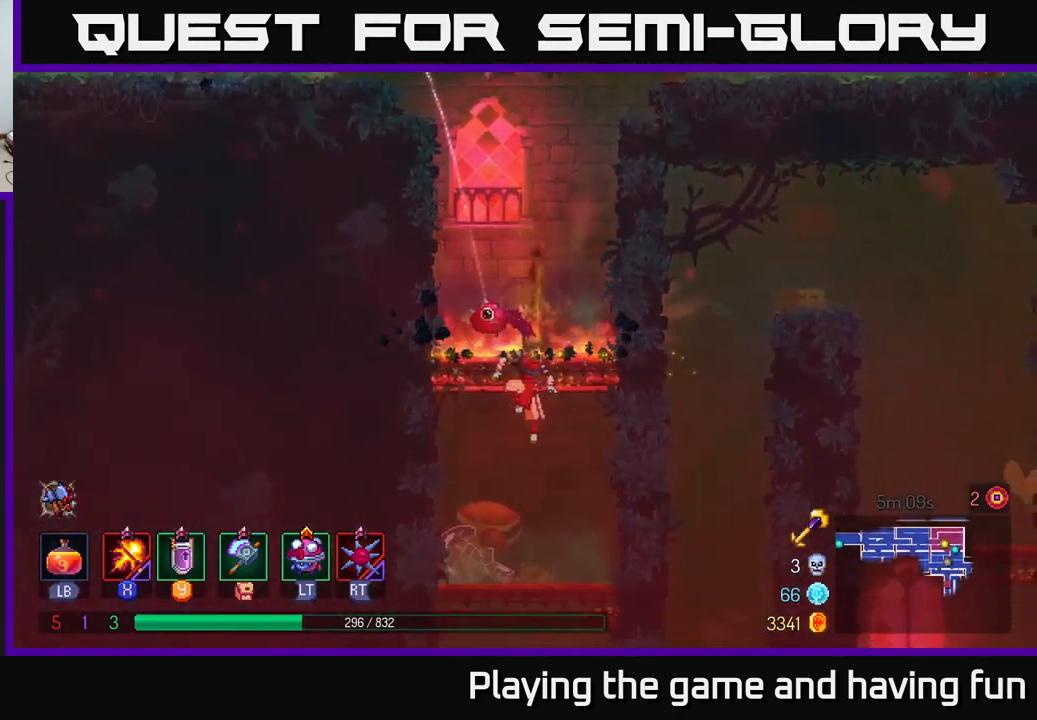
{"buttons": ["A"], "left_stick": "down", "right_stick": "center", "events": [[50, "A", "up"], [167, "left_stick", "center"], [367, "left_stick", "down-right"], [450, "left_stick", "down"], [500, "A", "down"]]}
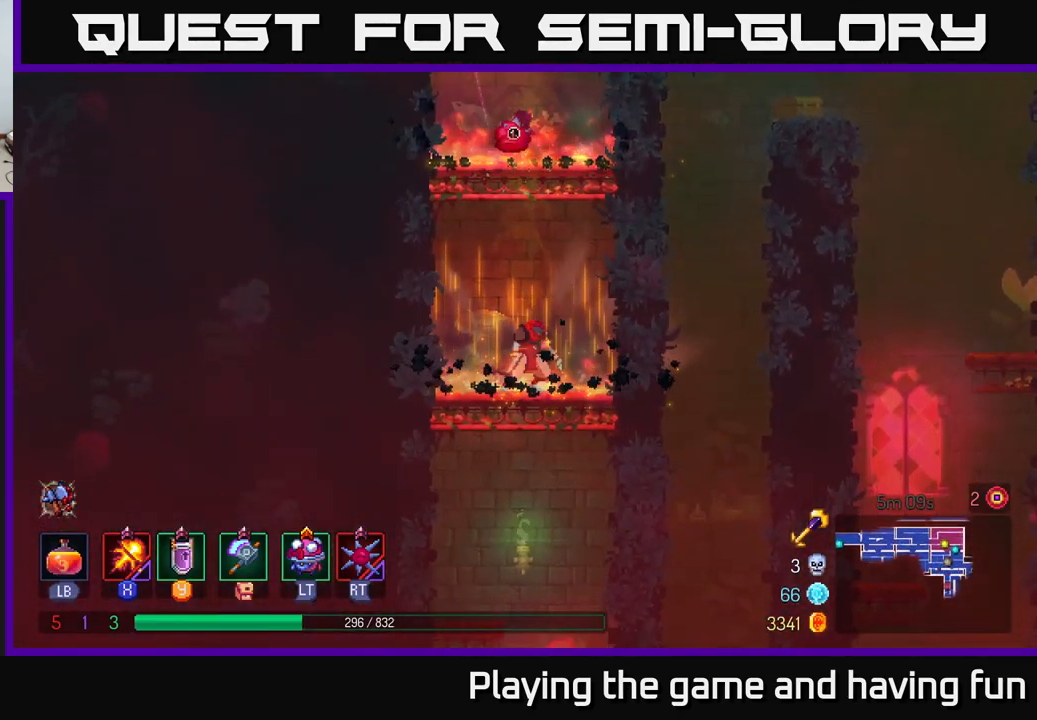
{"buttons": ["B"], "left_stick": "down-right", "right_stick": "center", "events": [[67, "A", "up"], [184, "A", "down"], [250, "A", "up"], [334, "A", "down"], [384, "A", "up"], [434, "B", "down"], [500, "left_stick", "down-right"]]}
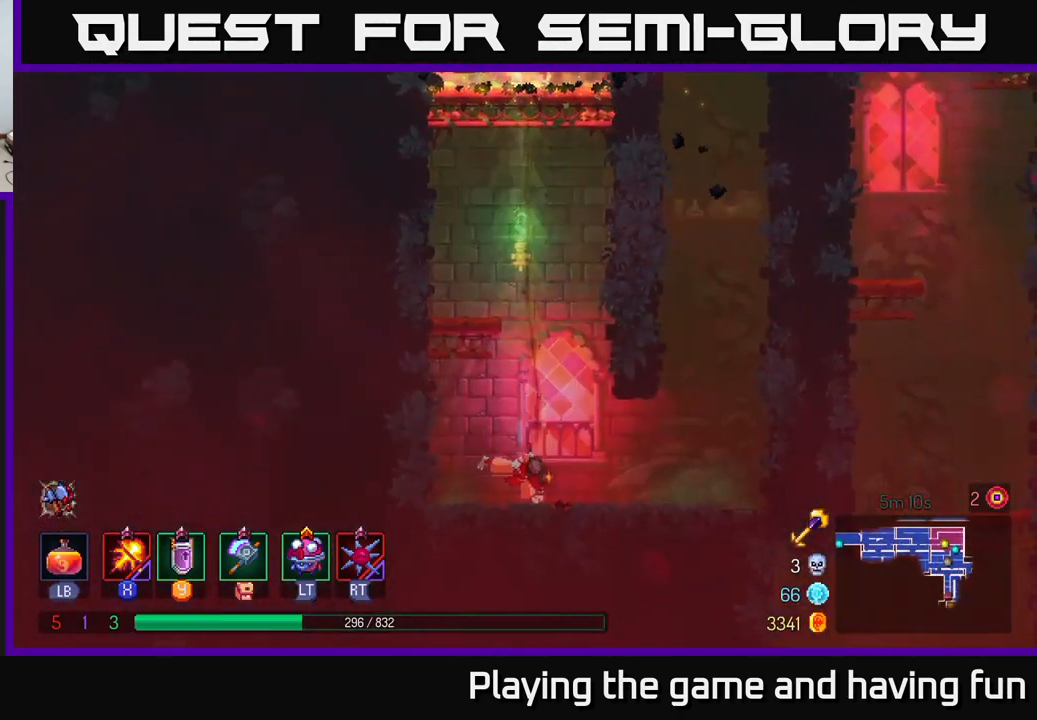
{"buttons": [], "left_stick": "right", "right_stick": "center", "events": [[50, "B", "up"], [134, "left_stick", "center"], [367, "left_stick", "right"]]}
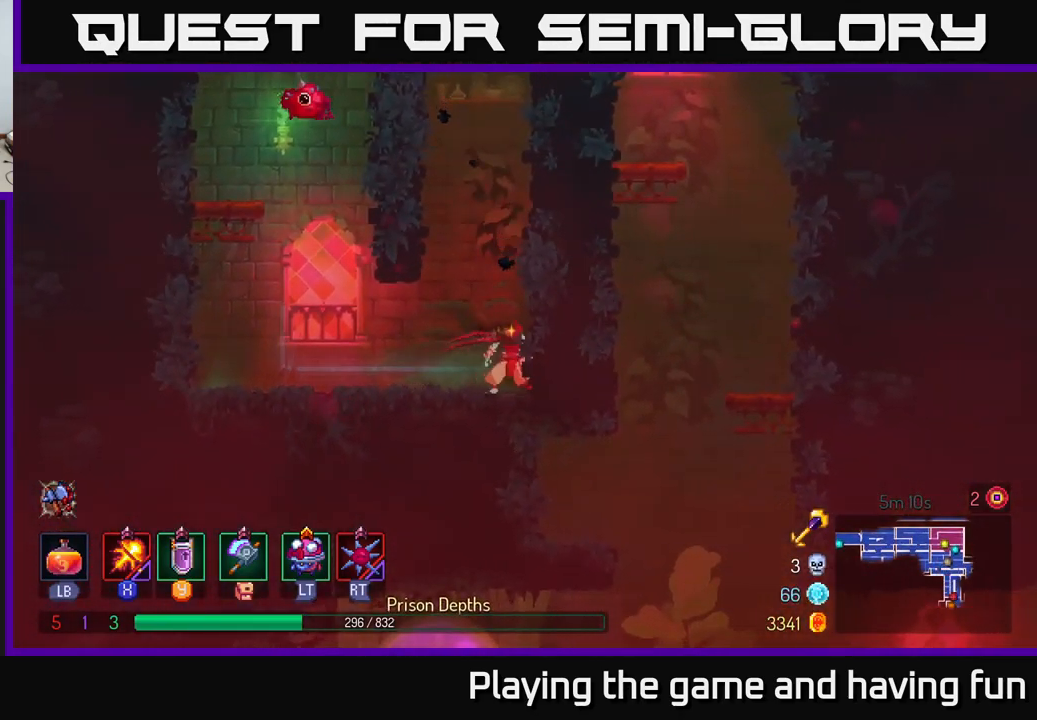
{"buttons": ["A"], "left_stick": "left", "right_stick": "center", "events": [[34, "A", "down"], [184, "A", "up"], [434, "A", "down"], [434, "left_stick", "left"]]}
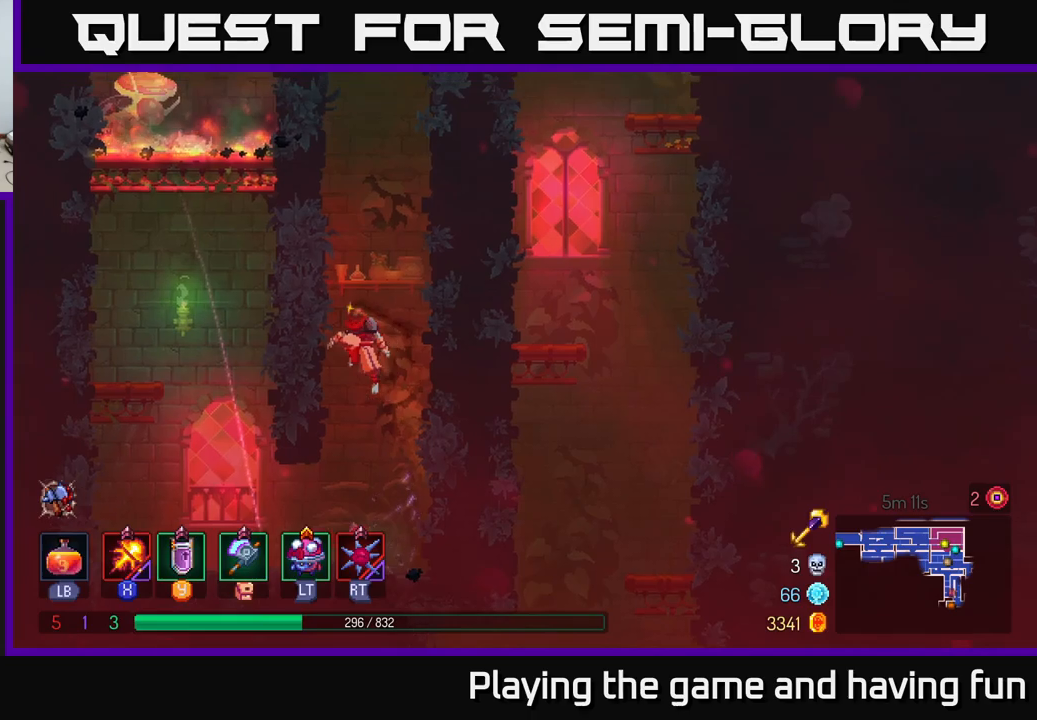
{"buttons": [], "left_stick": "right", "right_stick": "center", "events": [[83, "A", "up"], [133, "left_stick", "right"], [250, "A", "down"], [400, "A", "up"]]}
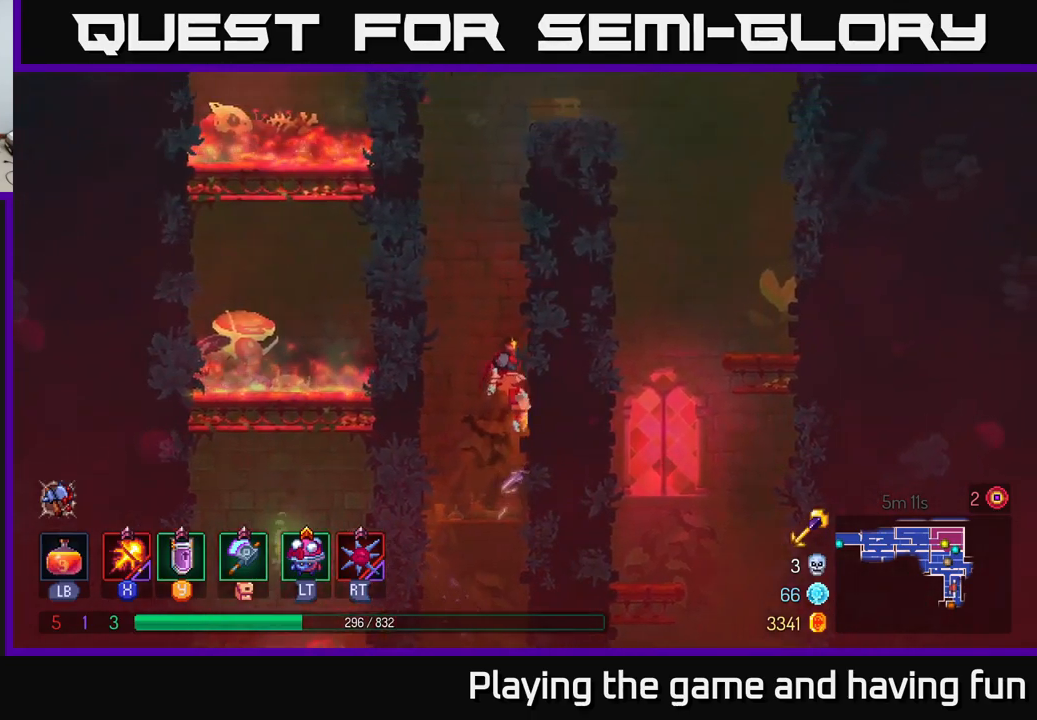
{"buttons": ["A"], "left_stick": "right", "right_stick": "center", "events": [[50, "left_stick", "left"], [100, "A", "down"], [266, "A", "up"], [350, "left_stick", "center"], [400, "left_stick", "right"], [450, "A", "down"]]}
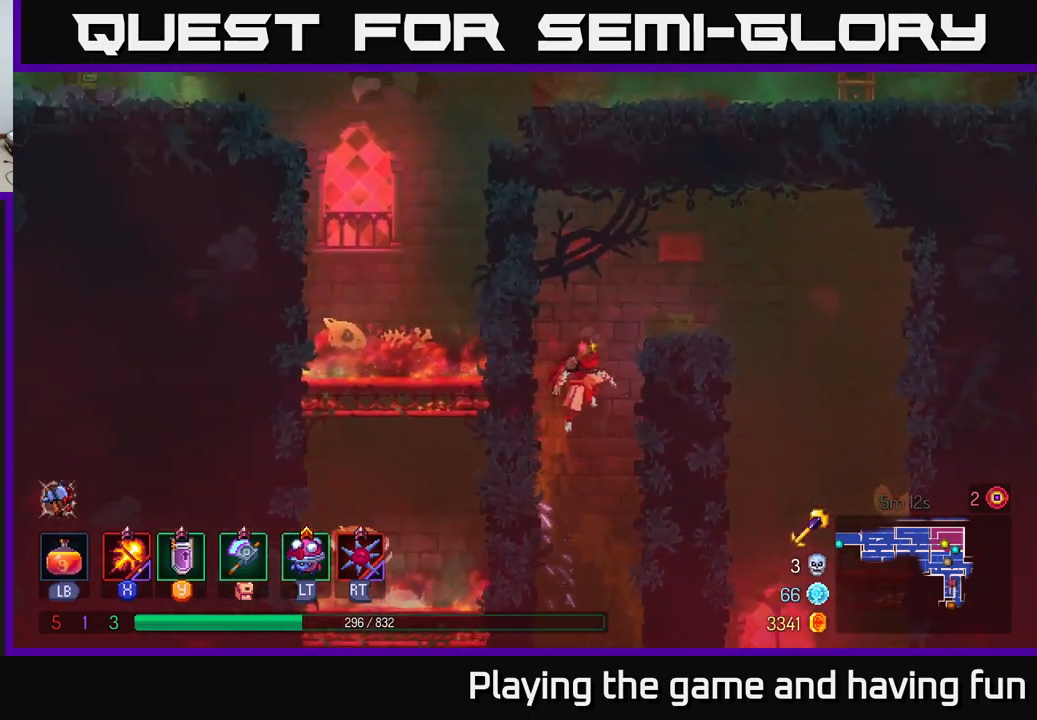
{"buttons": [], "left_stick": "right", "right_stick": "center", "events": [[133, "A", "up"]]}
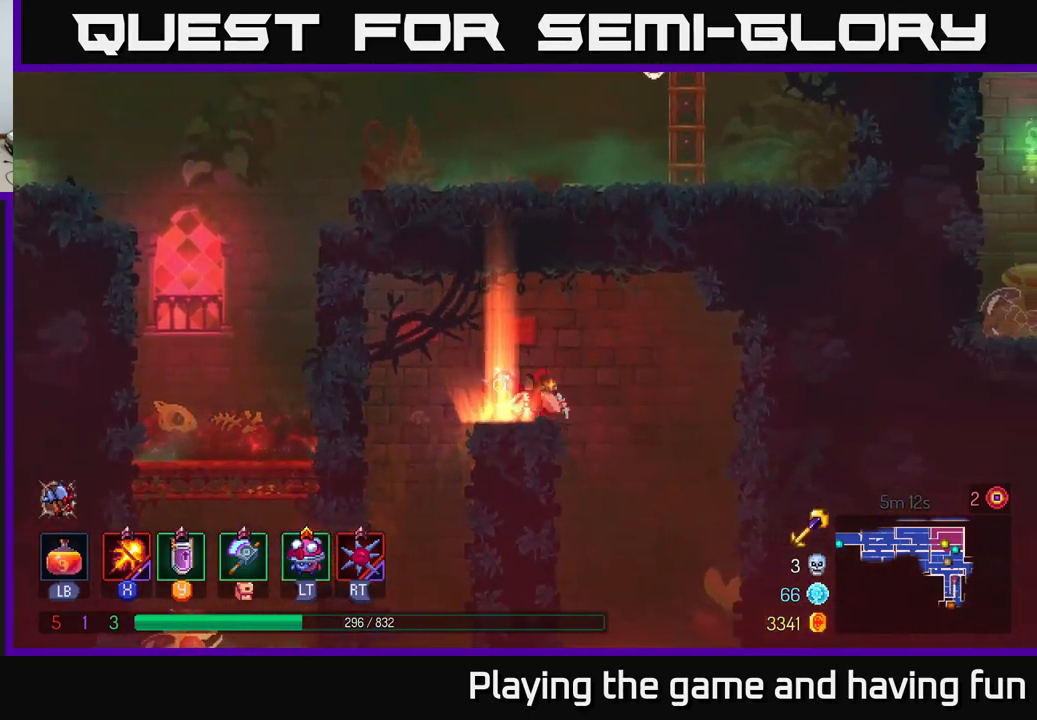
{"buttons": ["A"], "left_stick": "down", "right_stick": "center", "events": [[316, "left_stick", "down"], [383, "A", "down"]]}